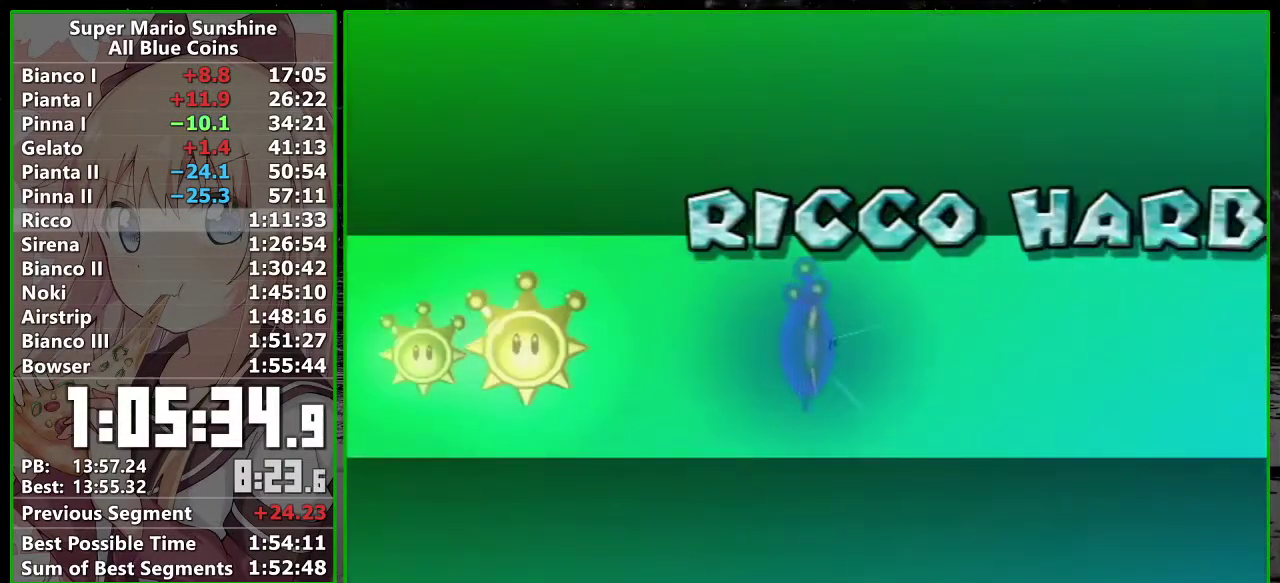
Gameplay with a controller (Nintendo layout); each line is a JSON object with the inputs held at the frame after it. "events" lists button and stick changes between this image and that frame as [ms after this image, input, new state], when the widget could be followed in between. Not read: L3 R3.
{"buttons": [], "left_stick": "center", "right_stick": "center", "events": []}
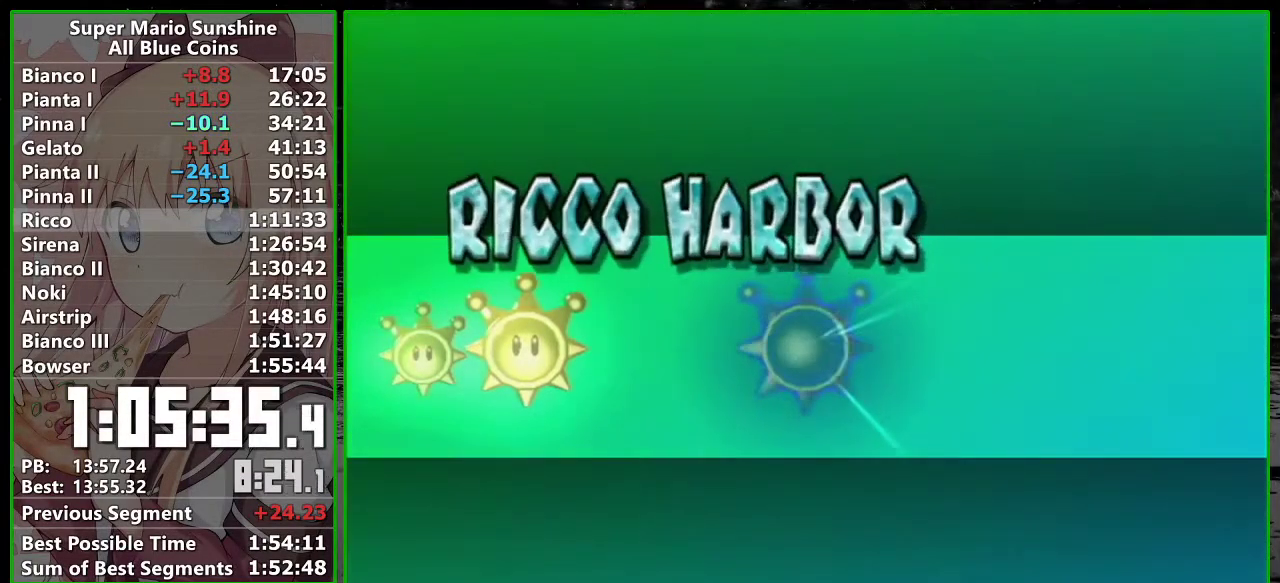
{"buttons": [], "left_stick": "center", "right_stick": "center", "events": []}
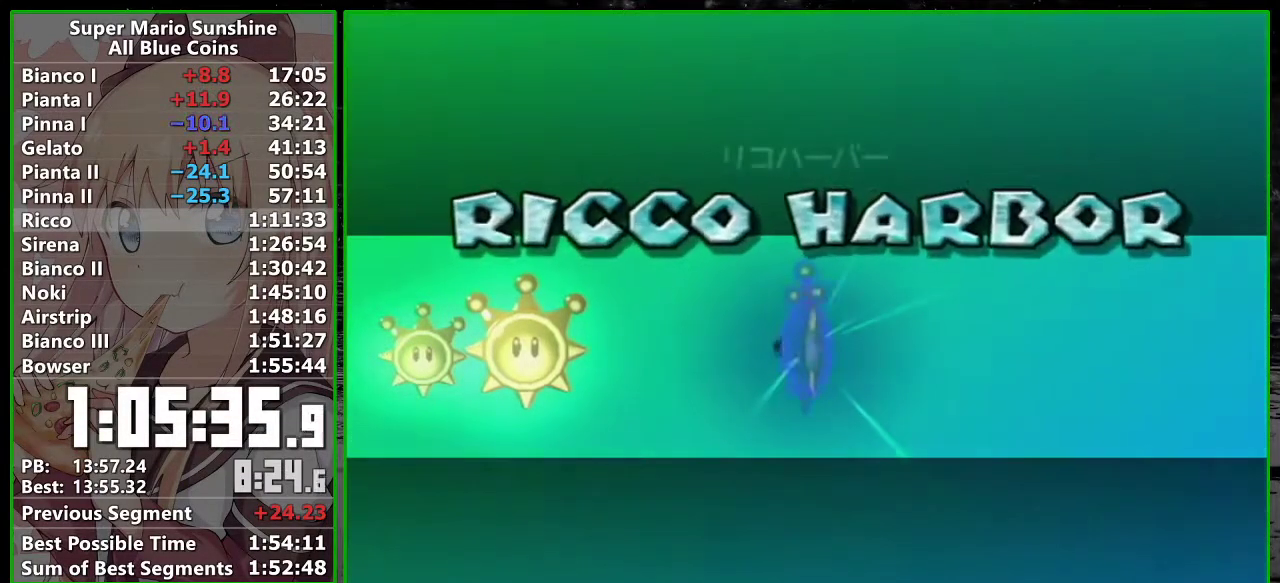
{"buttons": [], "left_stick": "center", "right_stick": "center", "events": [[300, "A", "down"], [367, "A", "up"]]}
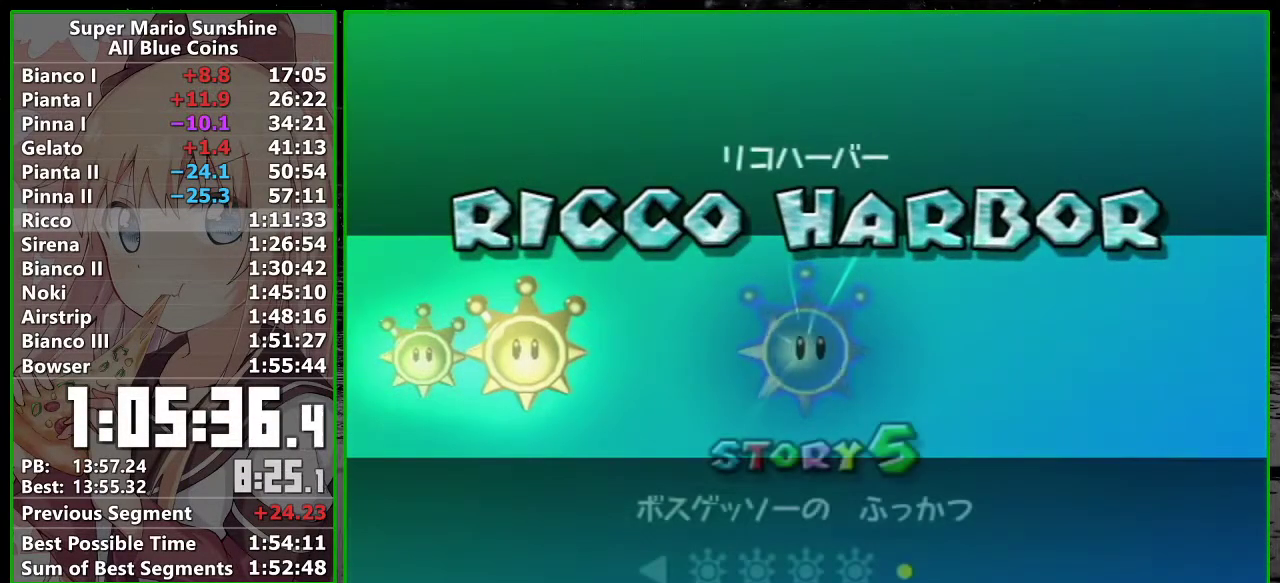
{"buttons": ["A"], "left_stick": "center", "right_stick": "center", "events": [[83, "A", "down"], [150, "A", "up"], [333, "A", "down"], [400, "A", "up"], [450, "A", "down"]]}
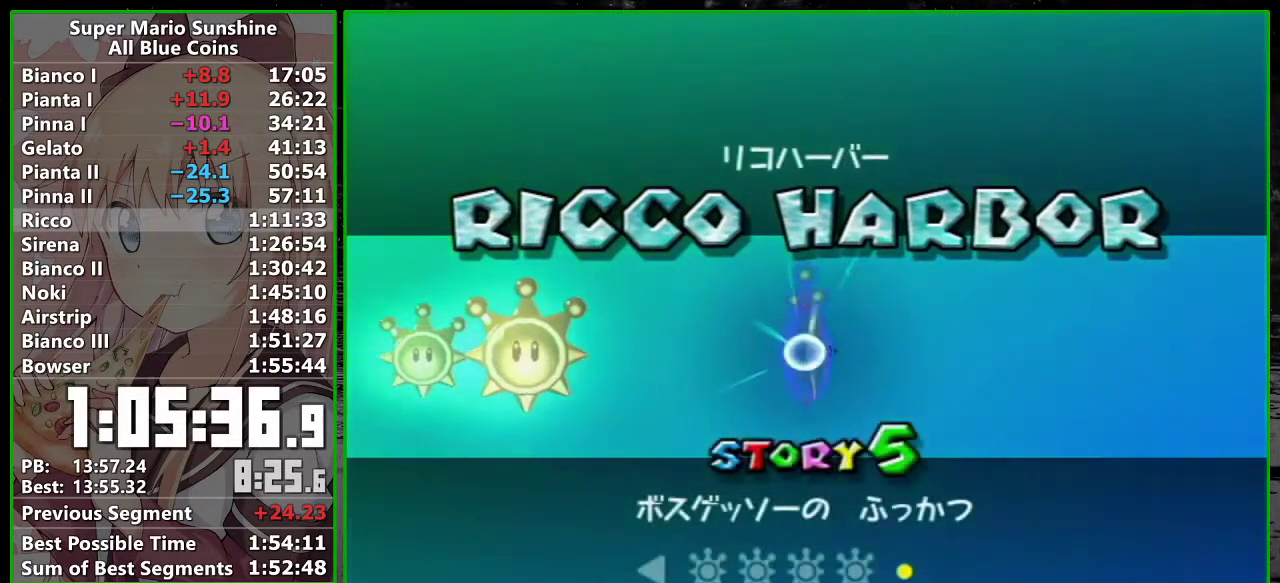
{"buttons": [], "left_stick": "center", "right_stick": "center", "events": [[17, "A", "up"]]}
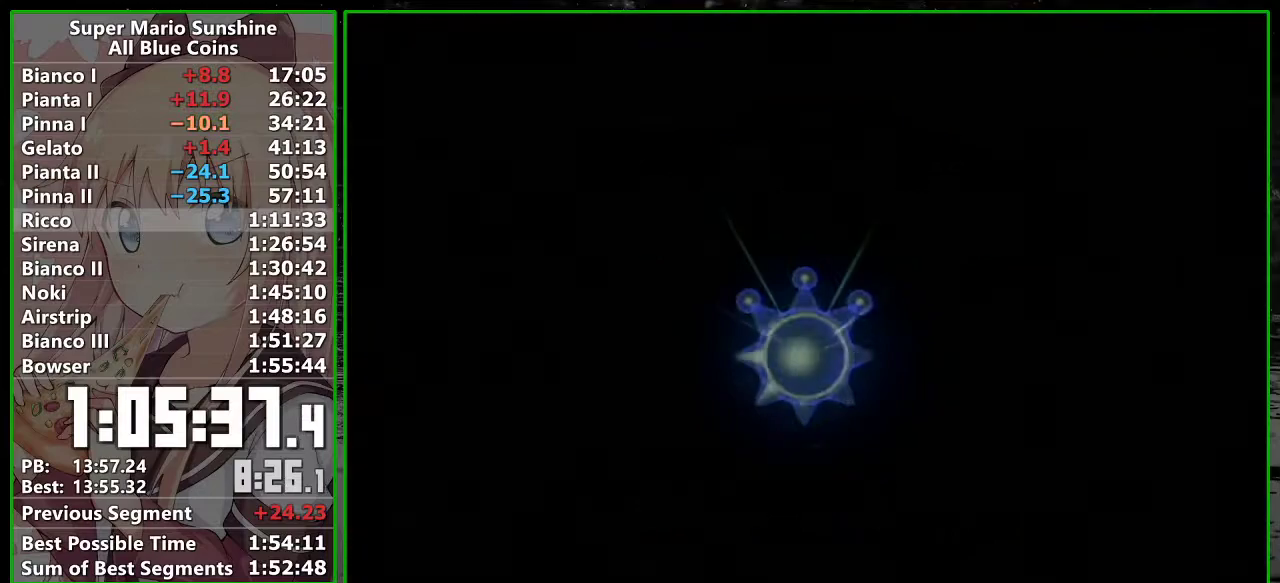
{"buttons": [], "left_stick": "center", "right_stick": "center", "events": []}
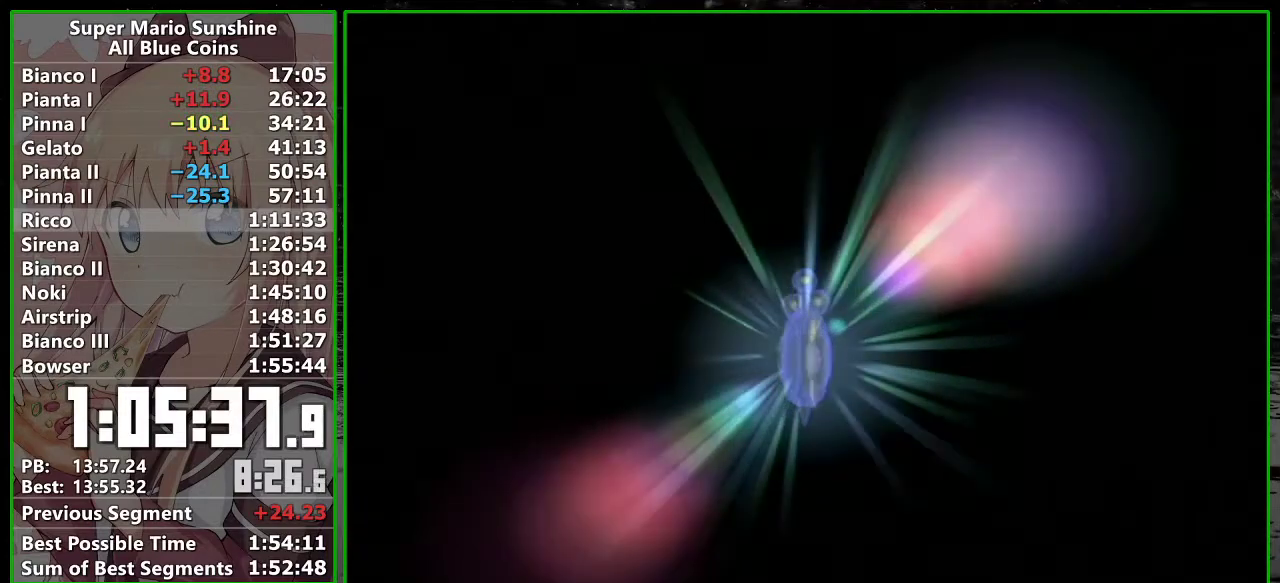
{"buttons": ["A"], "left_stick": "center", "right_stick": "center"}
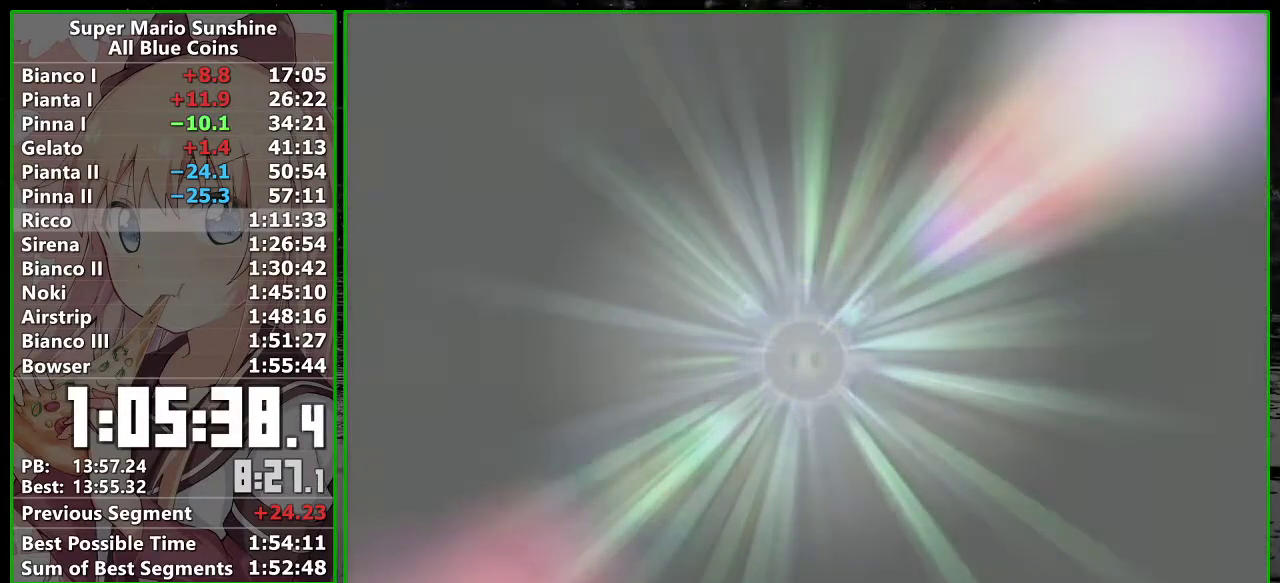
{"buttons": [], "left_stick": "center", "right_stick": "center"}
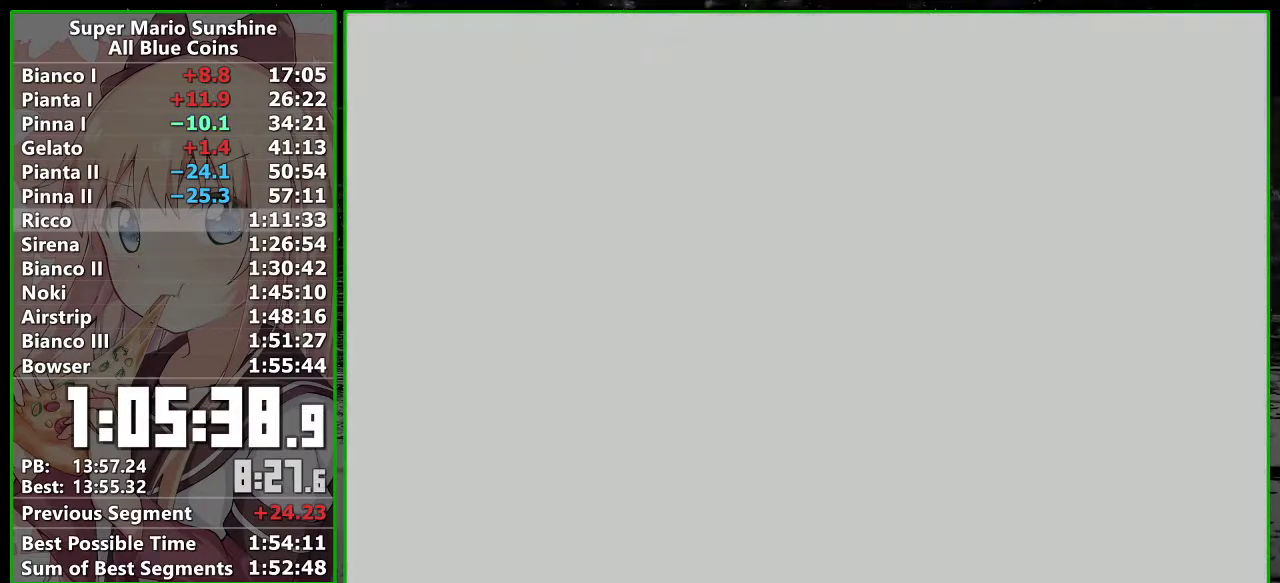
{"buttons": [], "left_stick": "center", "right_stick": "center", "events": [[50, "A", "down"], [150, "A", "up"], [233, "A", "down"], [300, "A", "up"], [400, "A", "down"], [483, "A", "up"]]}
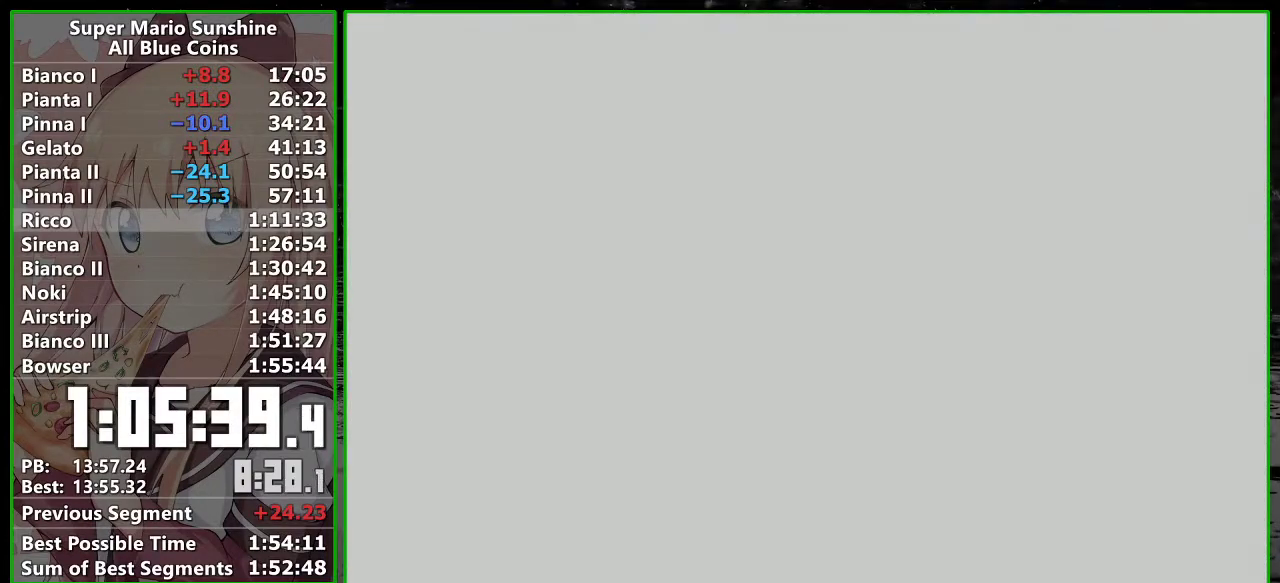
{"buttons": ["A"], "left_stick": "center", "right_stick": "center", "events": [[267, "A", "down"], [333, "A", "up"], [417, "A", "down"]]}
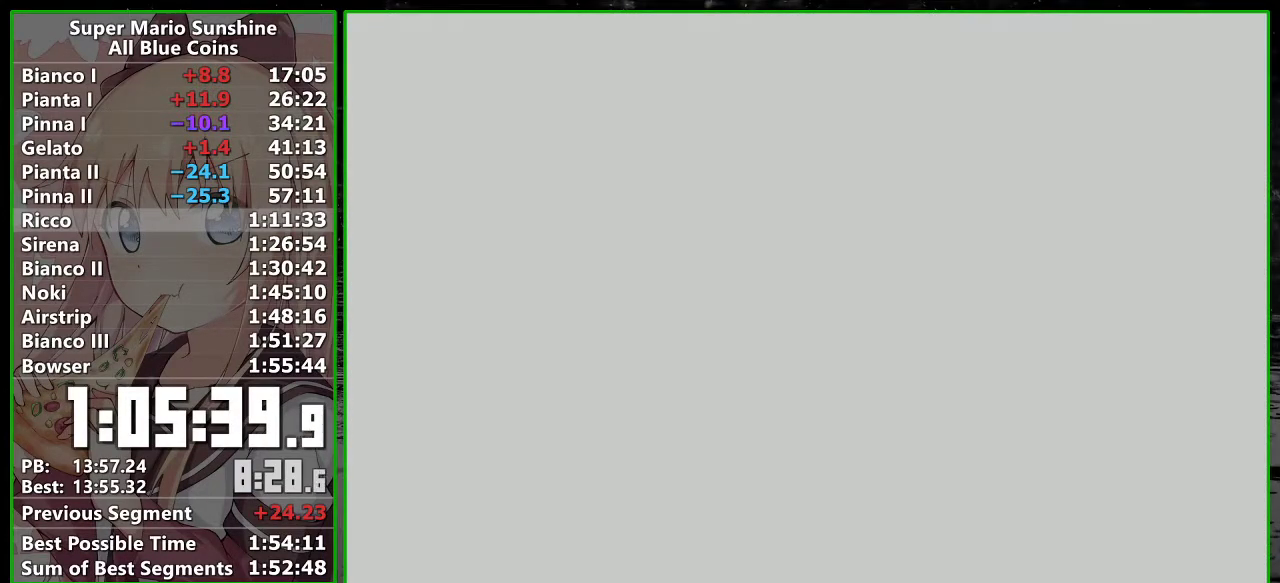
{"buttons": ["A"], "left_stick": "center", "right_stick": "center", "events": [[17, "A", "up"], [83, "A", "down"], [167, "A", "up"], [300, "A", "down"], [367, "A", "up"], [417, "A", "down"]]}
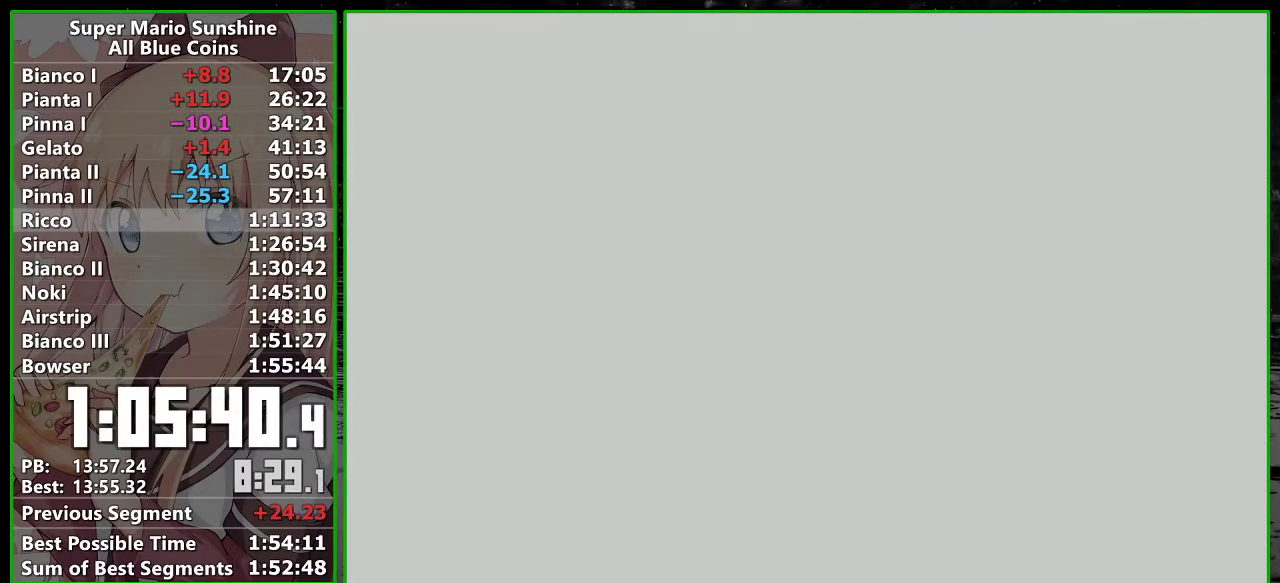
{"buttons": ["A"], "left_stick": "center", "right_stick": "center", "events": [[17, "A", "up"], [100, "A", "down"], [200, "A", "up"], [267, "A", "down"], [367, "A", "up"], [467, "A", "down"]]}
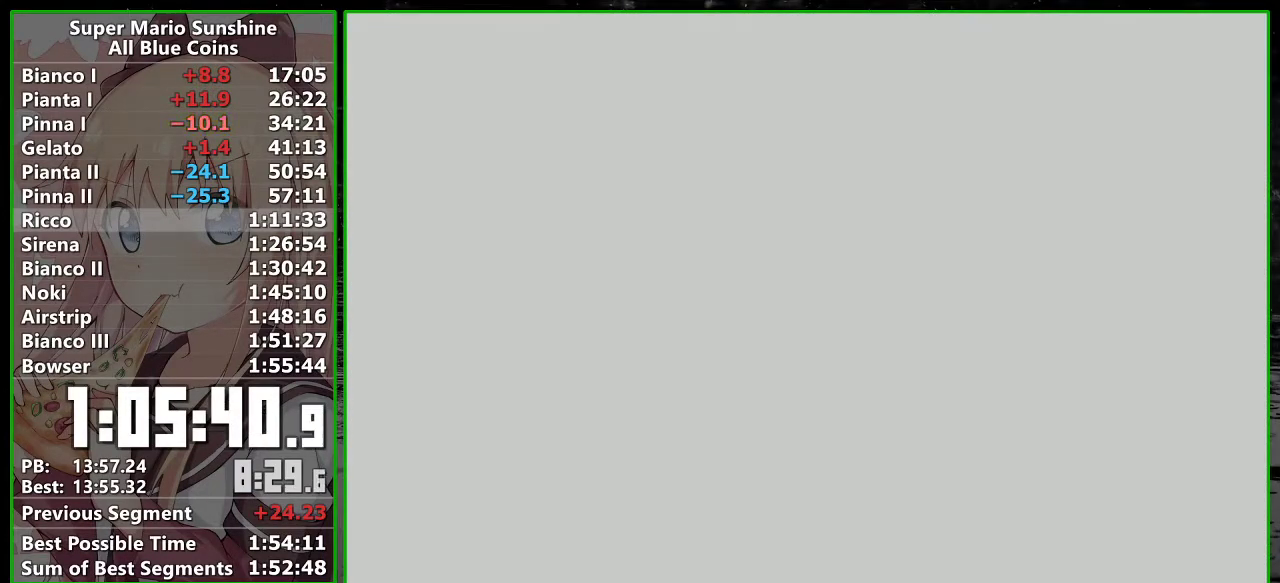
{"buttons": ["A"], "left_stick": "center", "right_stick": "center", "events": [[50, "A", "up"], [300, "A", "down"], [383, "A", "up"], [483, "A", "down"]]}
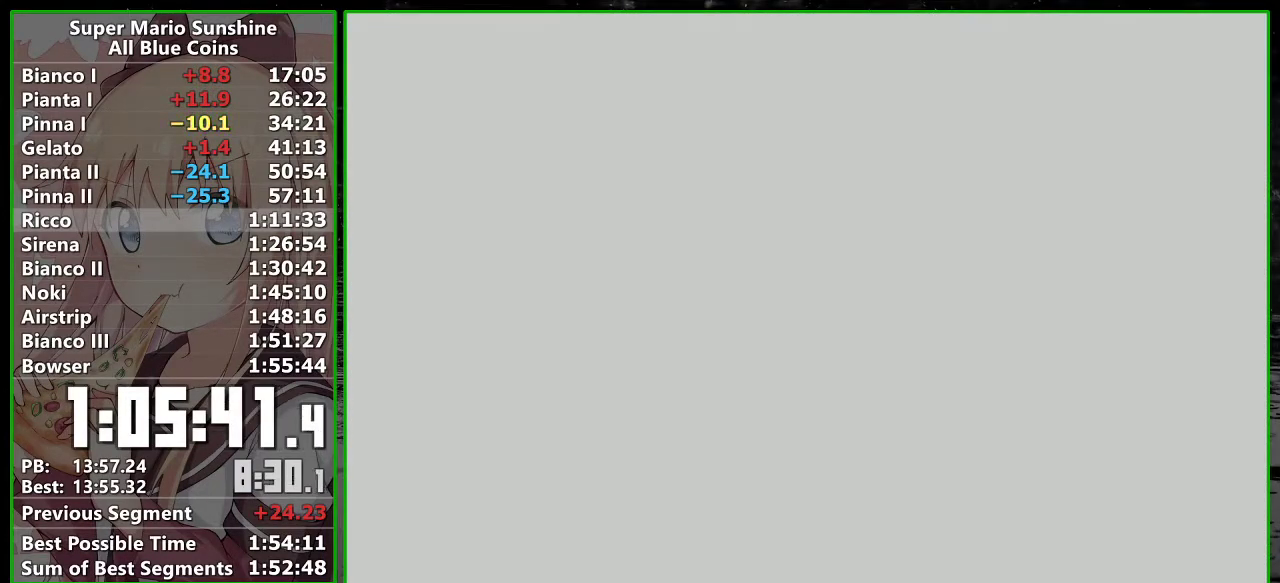
{"buttons": [], "left_stick": "center", "right_stick": "center", "events": [[50, "A", "up"]]}
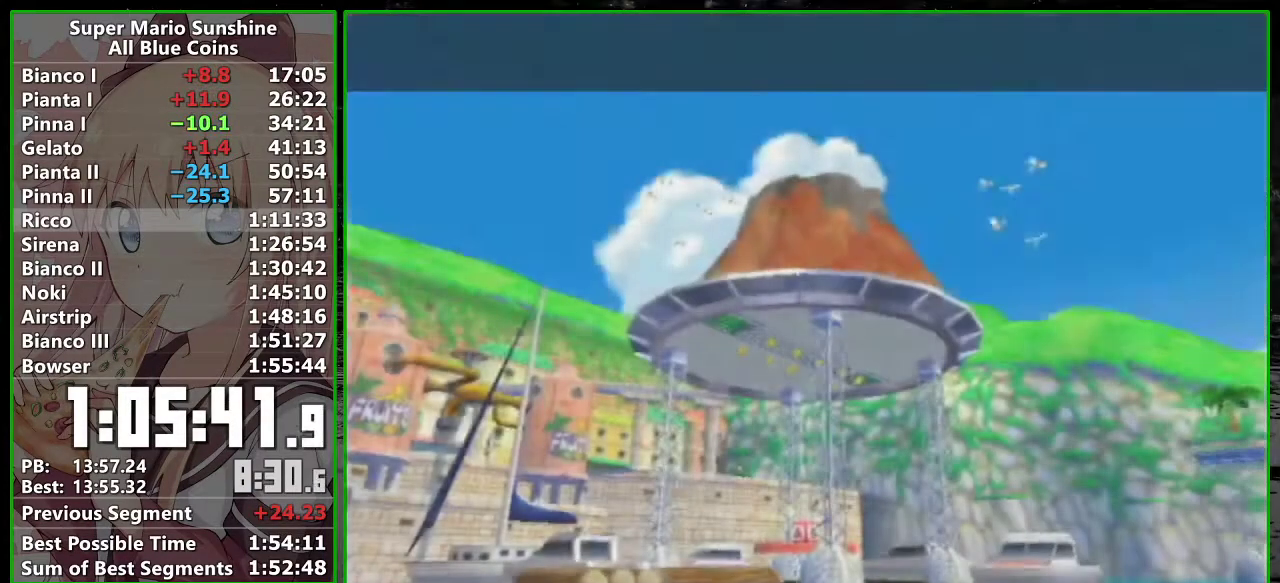
{"buttons": ["A"], "left_stick": "center", "right_stick": "center", "events": [[300, "A", "down"], [383, "A", "up"], [483, "A", "down"]]}
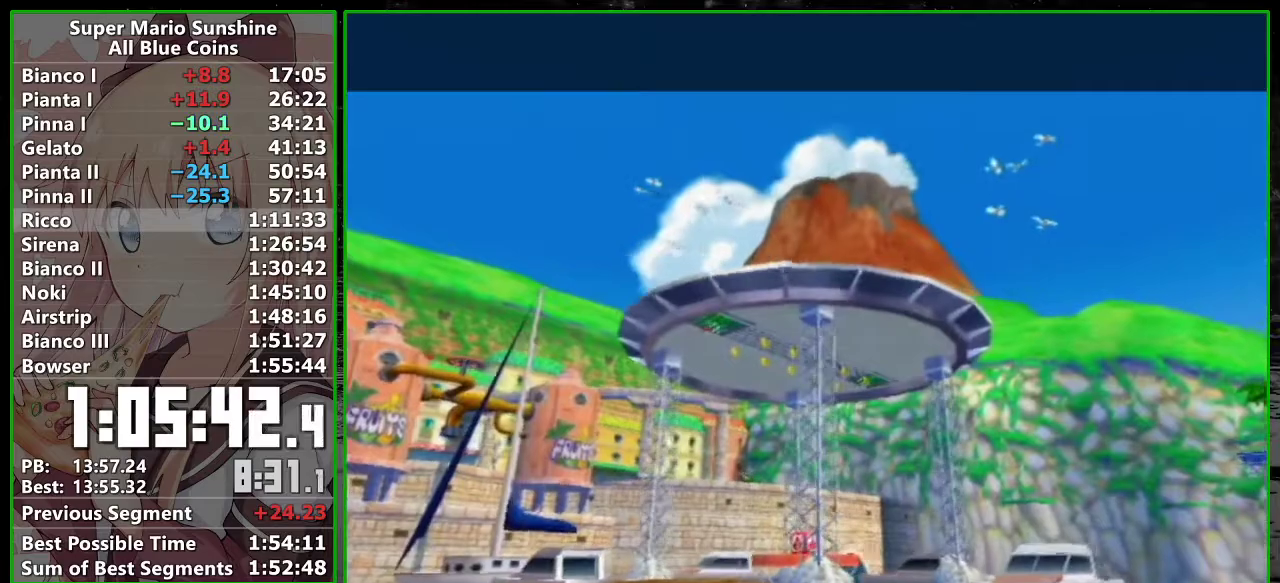
{"buttons": [], "left_stick": "center", "right_stick": "center", "events": [[50, "A", "up"], [150, "A", "down"], [233, "A", "up"], [333, "A", "down"], [417, "A", "up"]]}
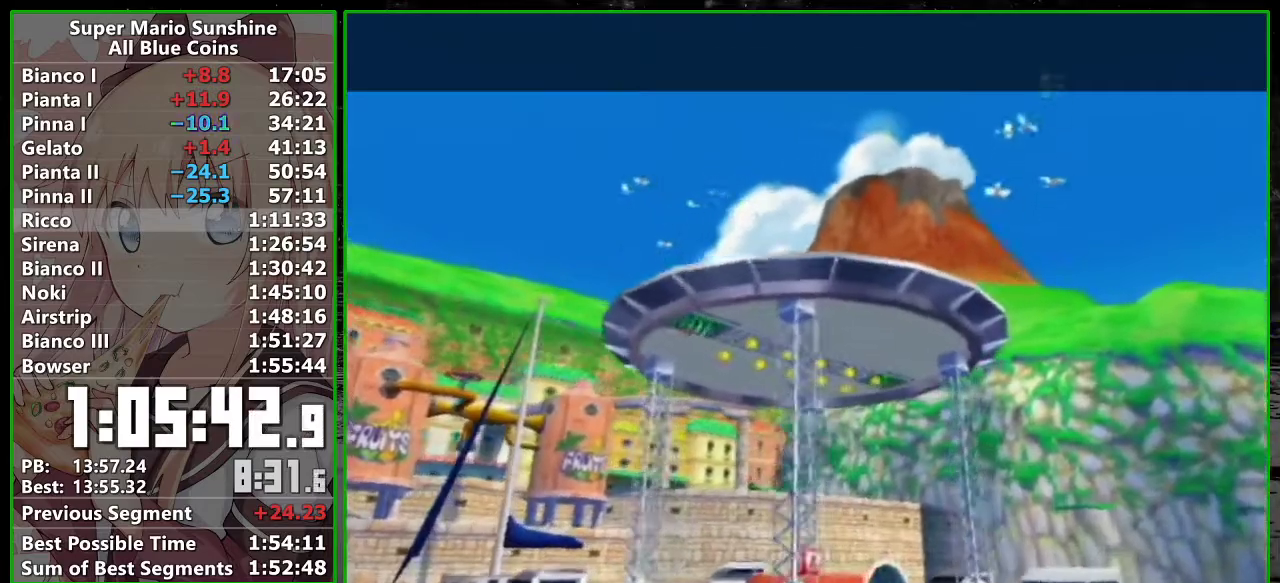
{"buttons": [], "left_stick": "center", "right_stick": "center", "events": [[17, "A", "down"], [117, "A", "up"], [200, "A", "down"], [300, "A", "up"], [400, "A", "down"], [467, "A", "up"]]}
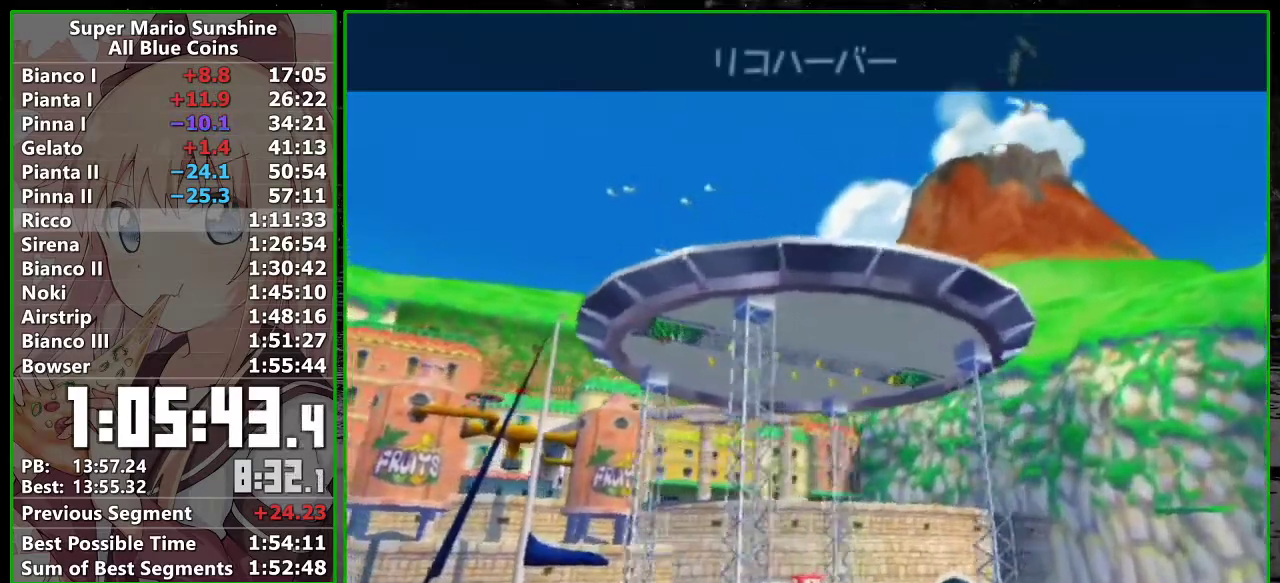
{"buttons": [], "left_stick": "center", "right_stick": "center", "events": [[50, "A", "down"], [133, "A", "up"], [200, "A", "down"], [300, "A", "up"], [400, "A", "down"], [450, "A", "up"]]}
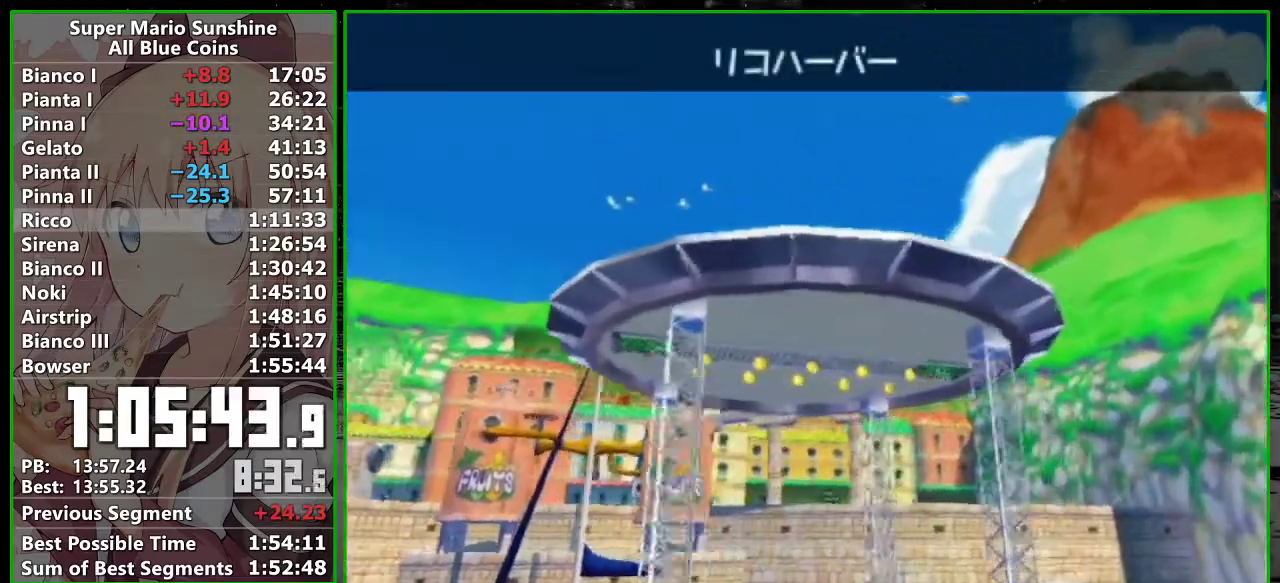
{"buttons": ["A"], "left_stick": "center", "right_stick": "center", "events": [[50, "A", "down"], [117, "A", "up"], [450, "A", "down"]]}
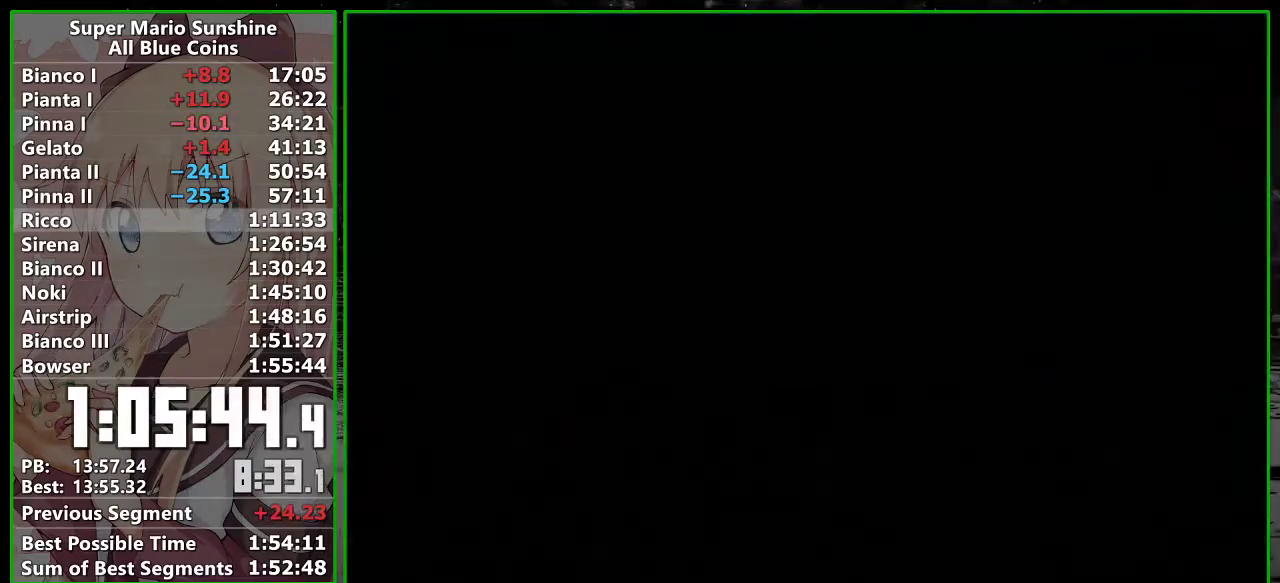
{"buttons": [], "left_stick": "center", "right_stick": "center", "events": [[17, "A", "up"], [117, "A", "down"], [183, "A", "up"], [233, "A", "down"], [300, "A", "up"], [417, "A", "down"], [483, "A", "up"]]}
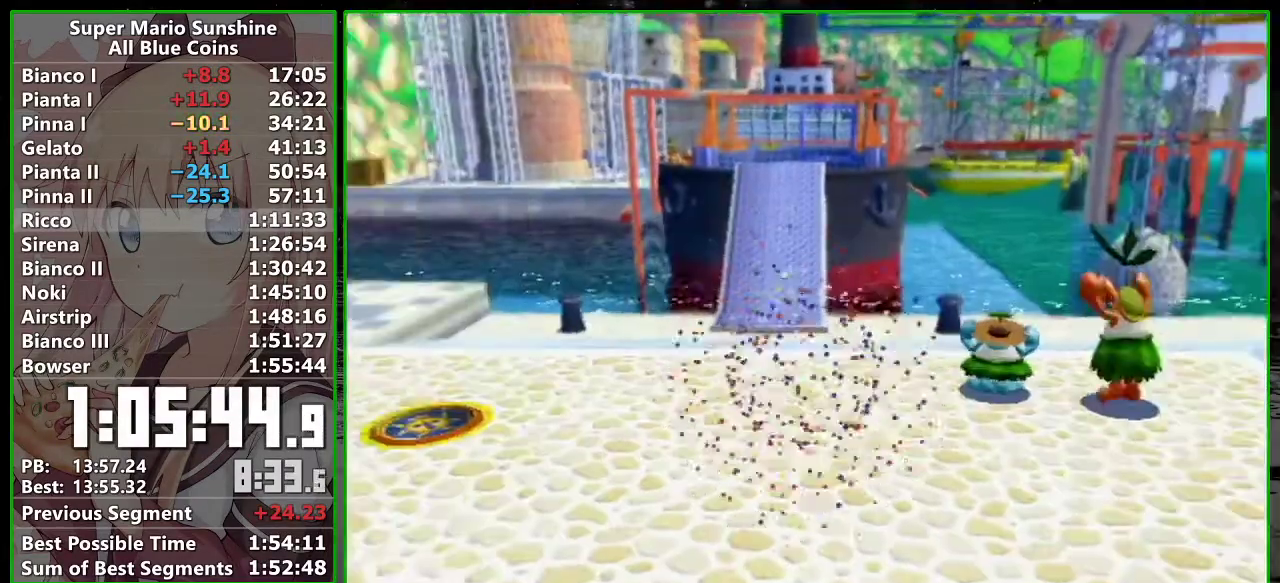
{"buttons": [], "left_stick": "up", "right_stick": "center", "events": [[50, "A", "down"], [150, "A", "up"], [200, "A", "down"], [267, "A", "up"], [367, "A", "down"], [450, "A", "up"], [483, "left_stick", "up"]]}
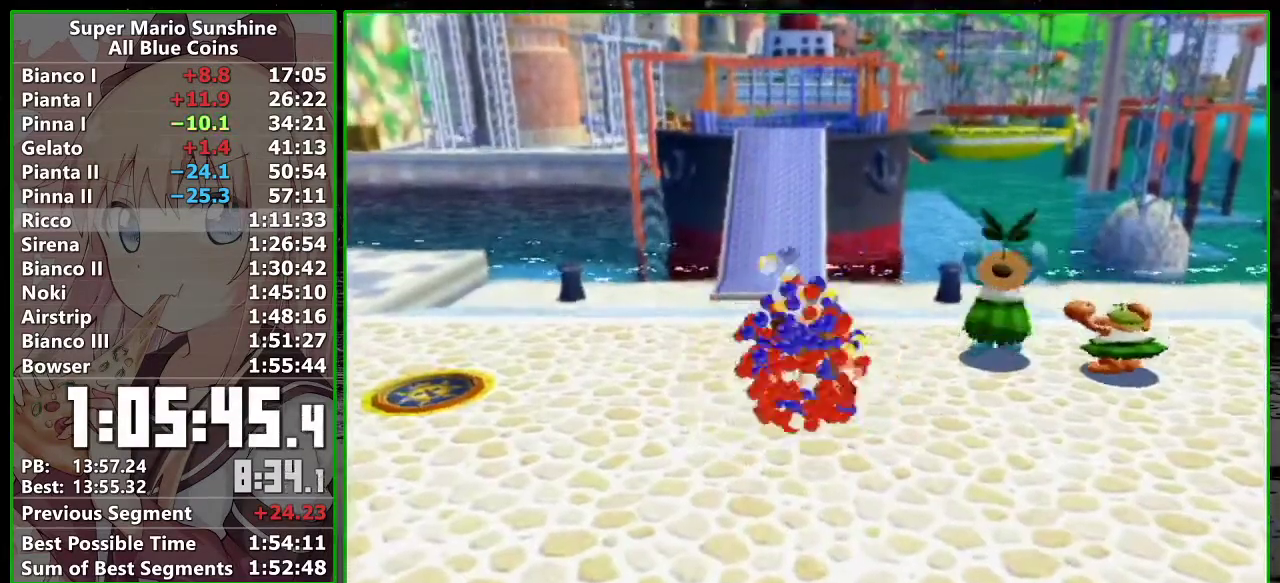
{"buttons": ["R1"], "left_stick": "up", "right_stick": "center", "events": [[83, "R1", "down"]]}
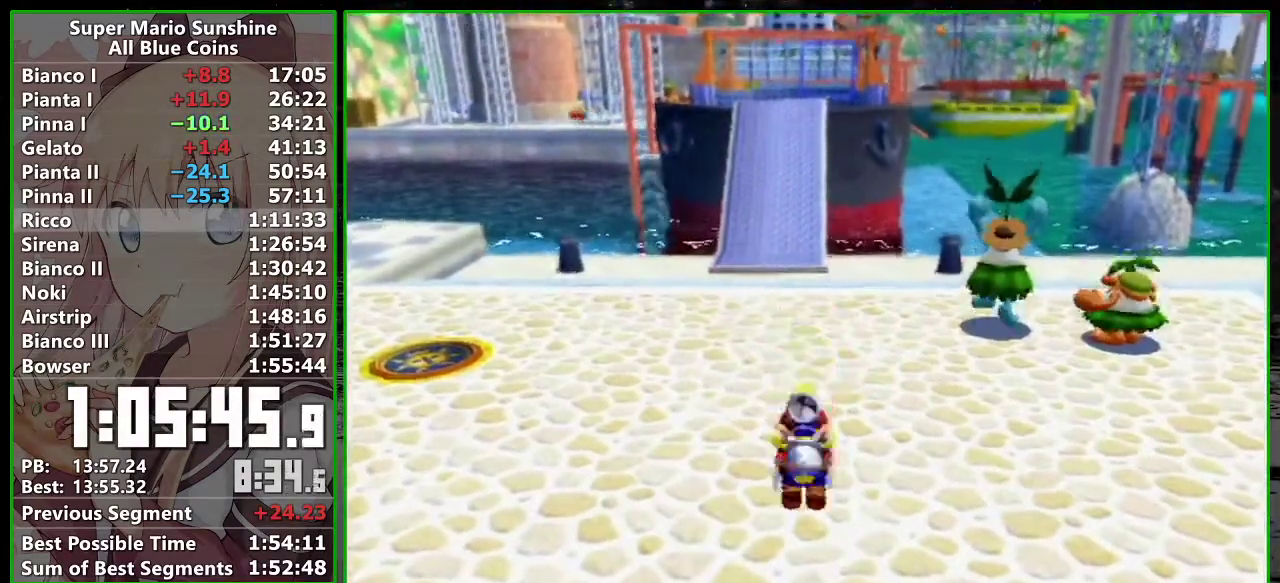
{"buttons": ["X", "R1"], "left_stick": "up", "right_stick": "center", "events": [[417, "X", "down"]]}
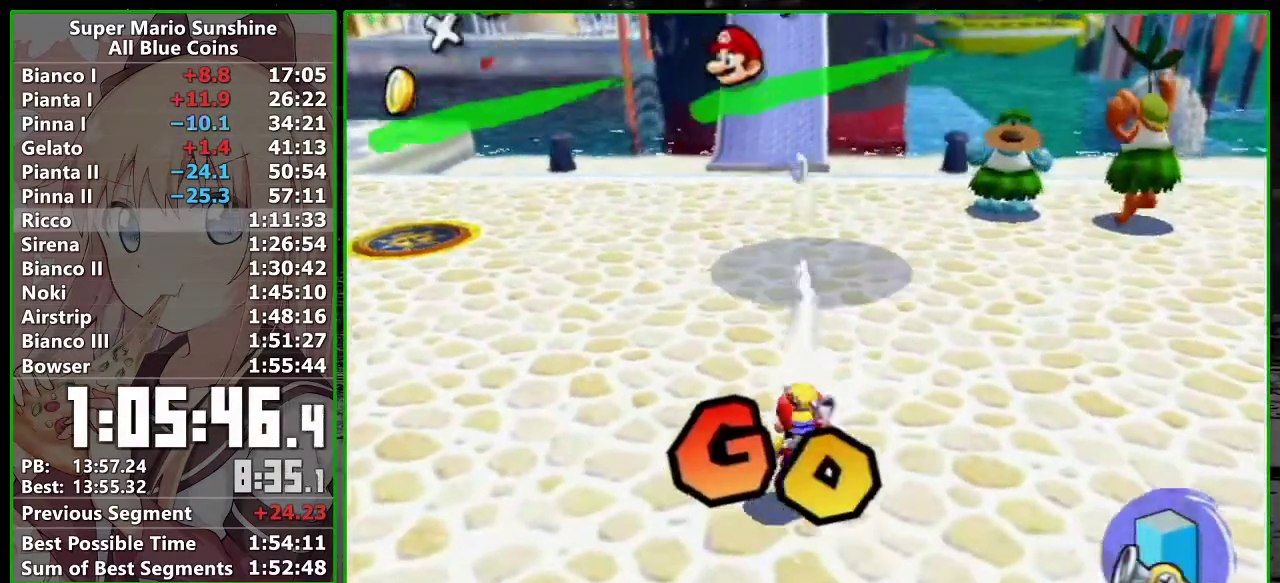
{"buttons": [], "left_stick": "up", "right_stick": "center", "events": [[17, "R1", "up"], [17, "X", "up"], [117, "B", "down"], [183, "B", "up"], [333, "X", "down"], [433, "X", "up"]]}
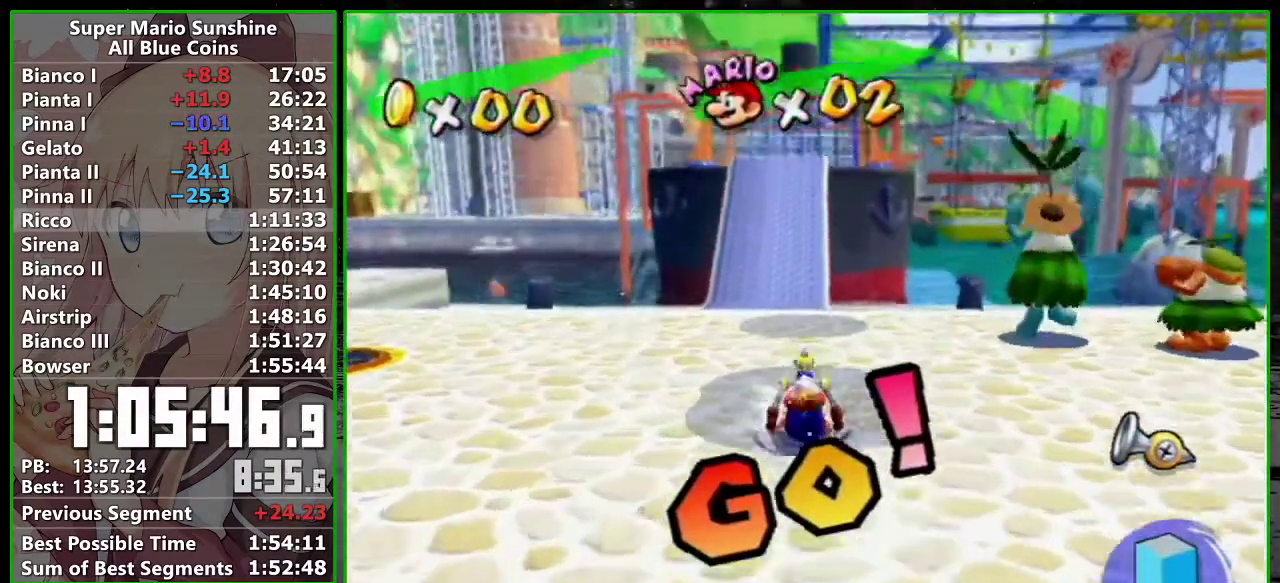
{"buttons": ["R1"], "left_stick": "up", "right_stick": "center", "events": [[17, "R1", "down"]]}
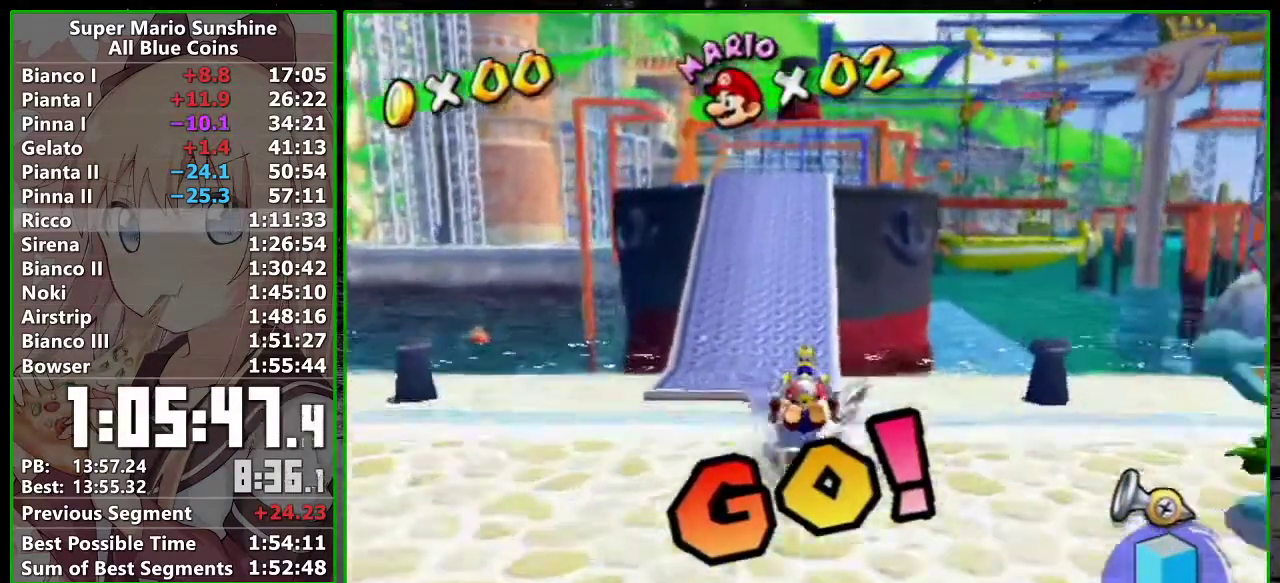
{"buttons": ["R1"], "left_stick": "up-right", "right_stick": "center", "events": [[433, "left_stick", "up-right"]]}
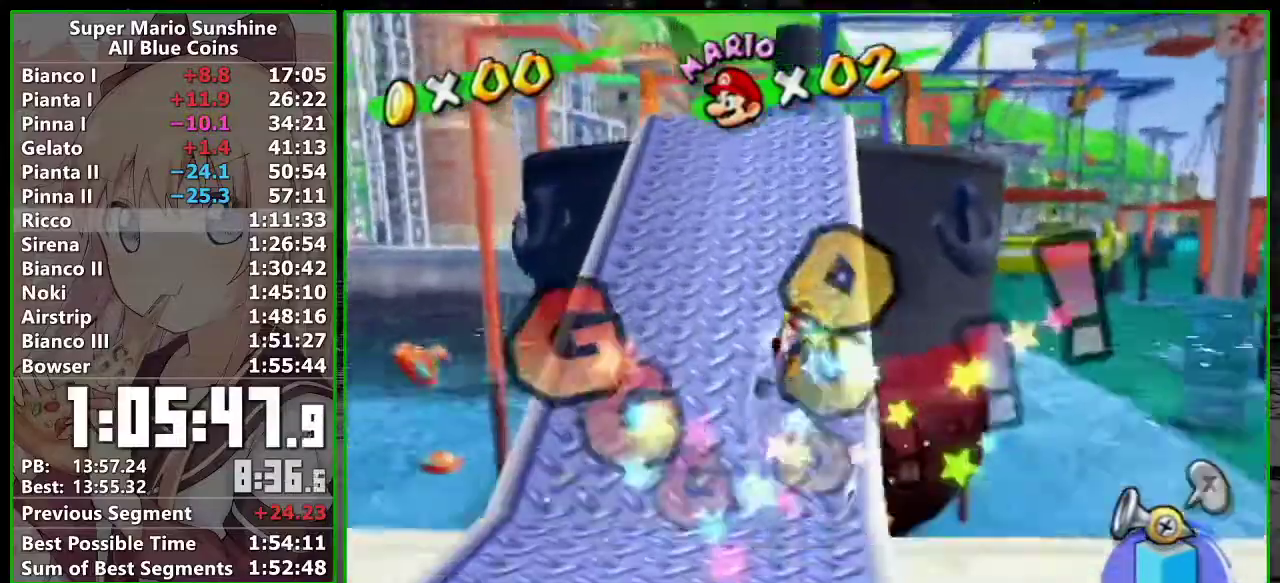
{"buttons": ["R1"], "left_stick": "up-right", "right_stick": "center", "events": []}
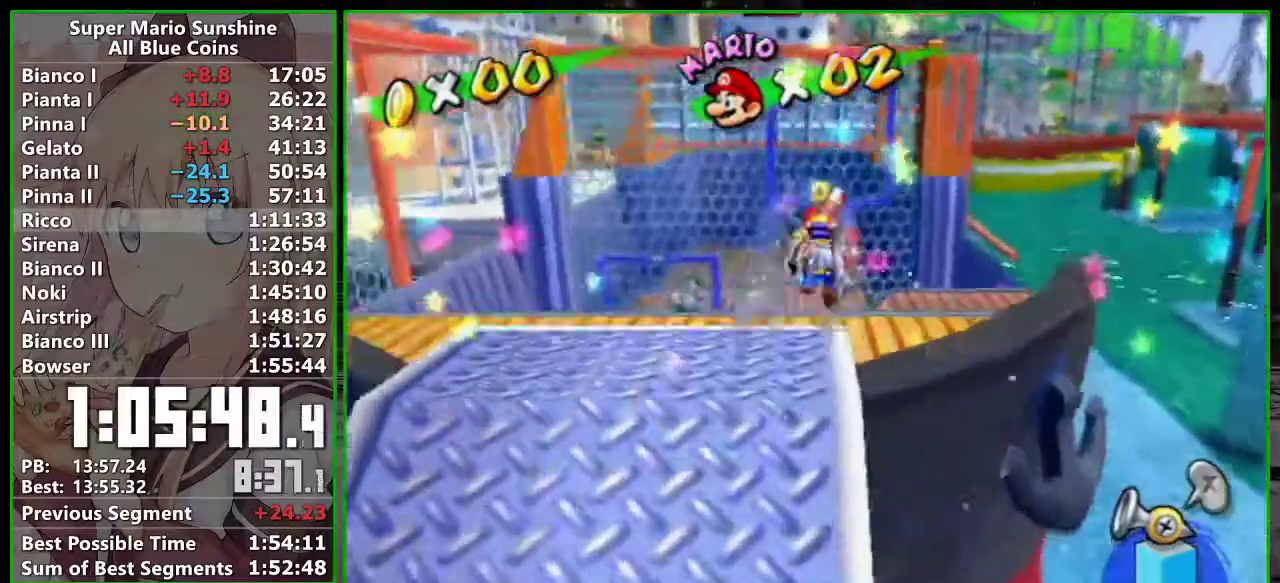
{"buttons": ["A", "R1"], "left_stick": "up", "right_stick": "center", "events": [[267, "A", "down"], [333, "left_stick", "up"]]}
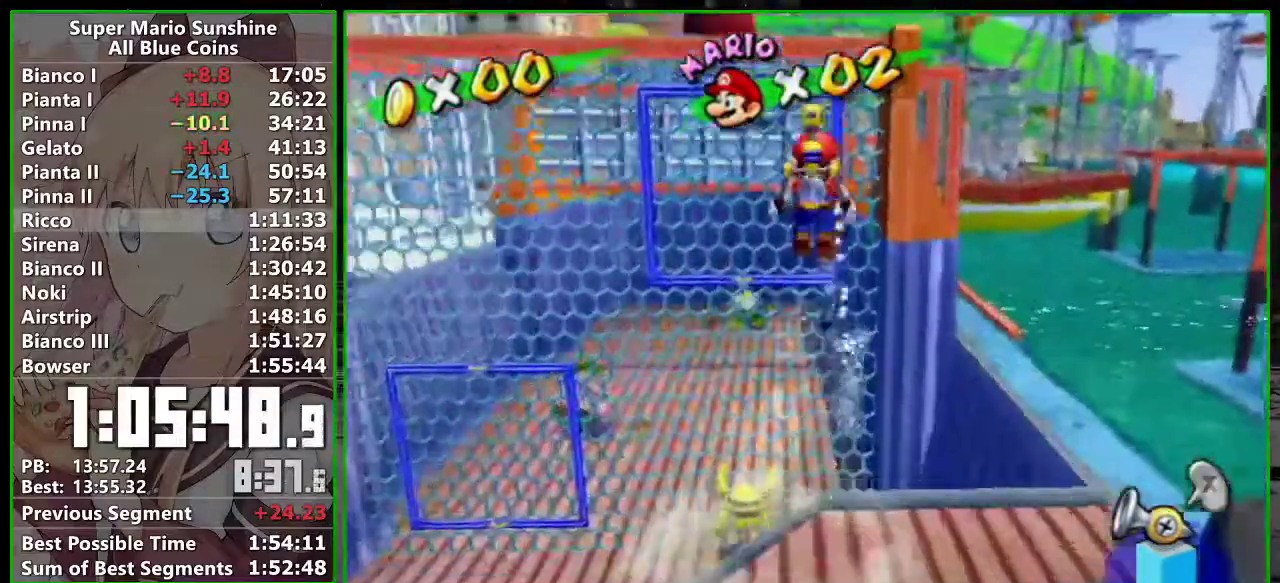
{"buttons": ["R1"], "left_stick": "up-left", "right_stick": "center", "events": [[150, "A", "up"], [200, "X", "down"], [367, "X", "up"], [433, "left_stick", "up-left"]]}
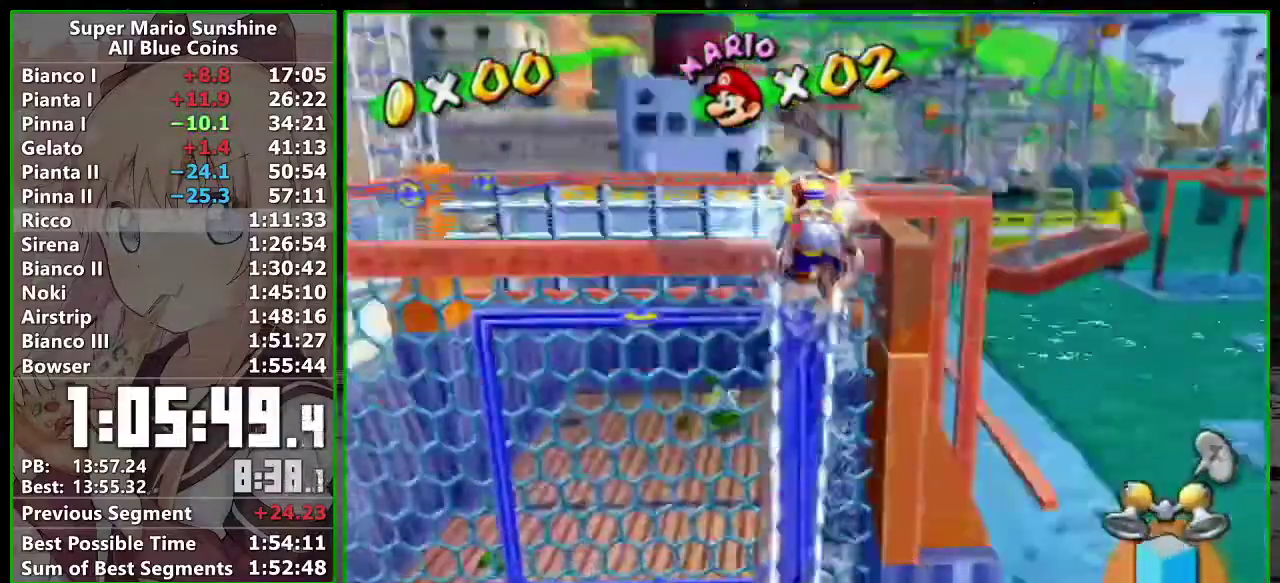
{"buttons": [], "left_stick": "up", "right_stick": "center", "events": [[117, "left_stick", "up"], [300, "R1", "up"], [333, "B", "down"], [417, "B", "up"]]}
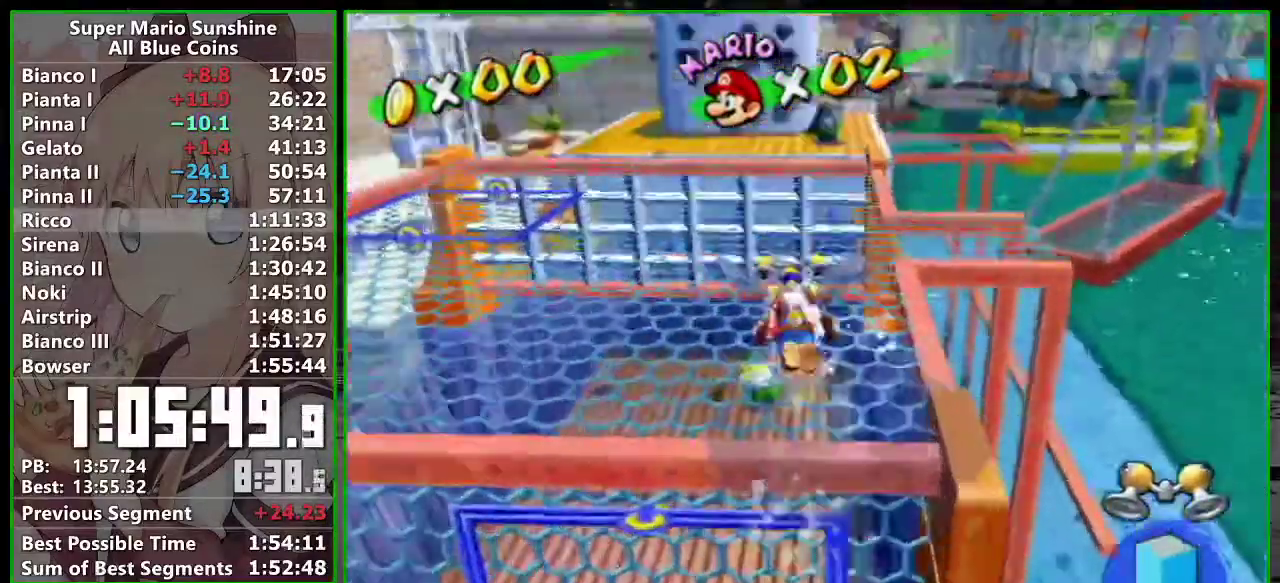
{"buttons": [], "left_stick": "up", "right_stick": "center", "events": []}